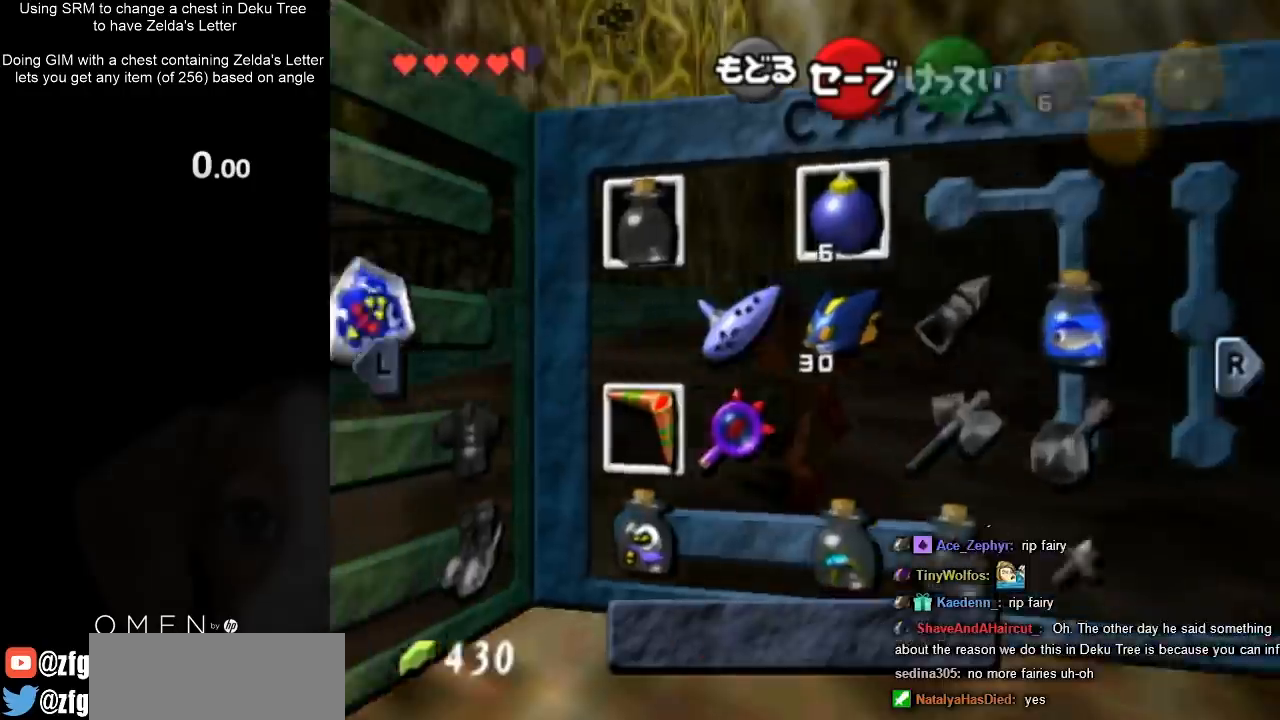
Gameplay with a controller (Nintendo layout); each line is a JSON object with the inputs held at the frame after it. "events" lists button and stick changes between this image and that frame as [ms after this image, input, new state], when the widget could be followed in between. Not read: L3 R3.
{"buttons": [], "left_stick": "center", "right_stick": "center", "events": [[233, "L1", "up"]]}
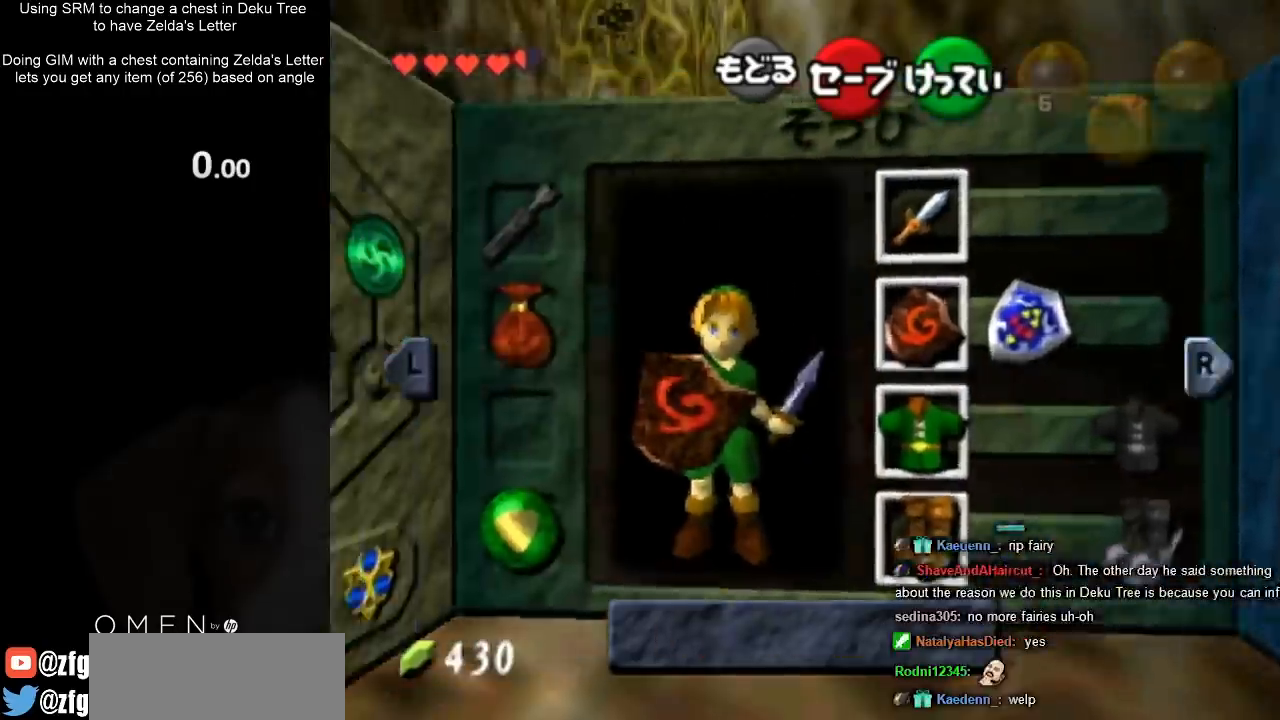
{"buttons": [], "left_stick": "center", "right_stick": "center", "events": [[33, "L1", "down"], [300, "L1", "up"]]}
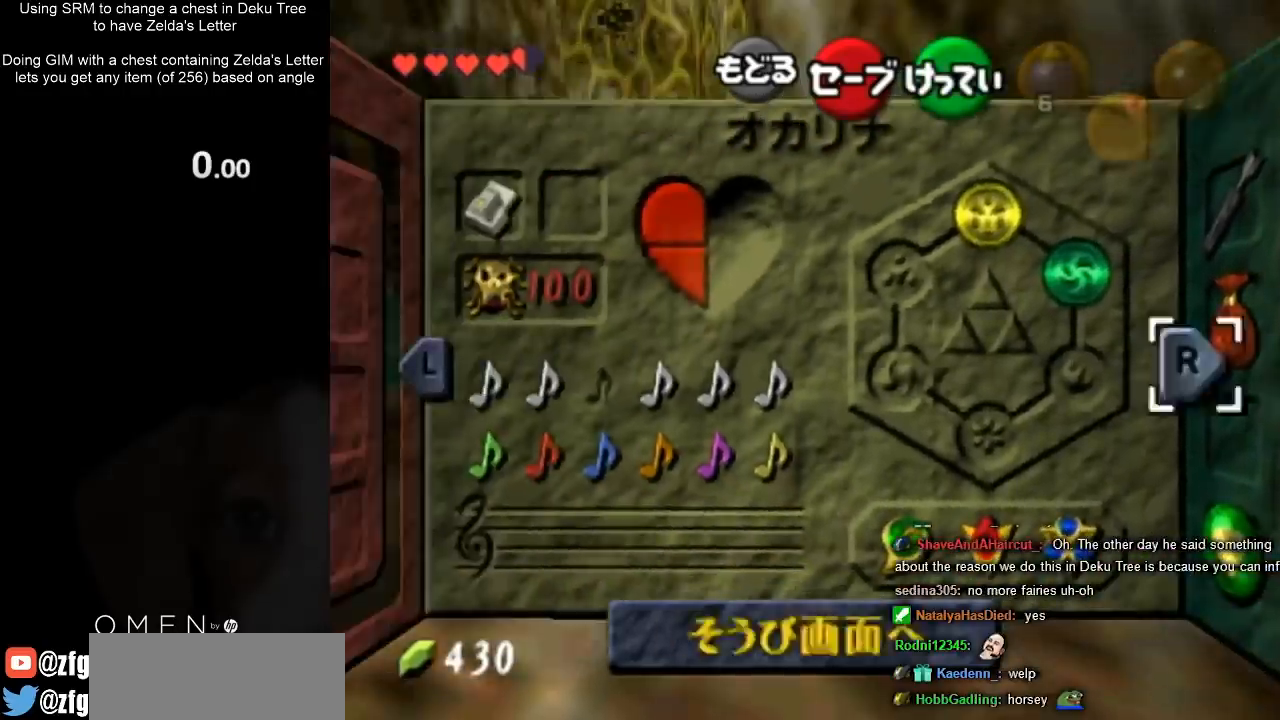
{"buttons": [], "left_stick": "left", "right_stick": "center", "events": [[100, "left_stick", "left"]]}
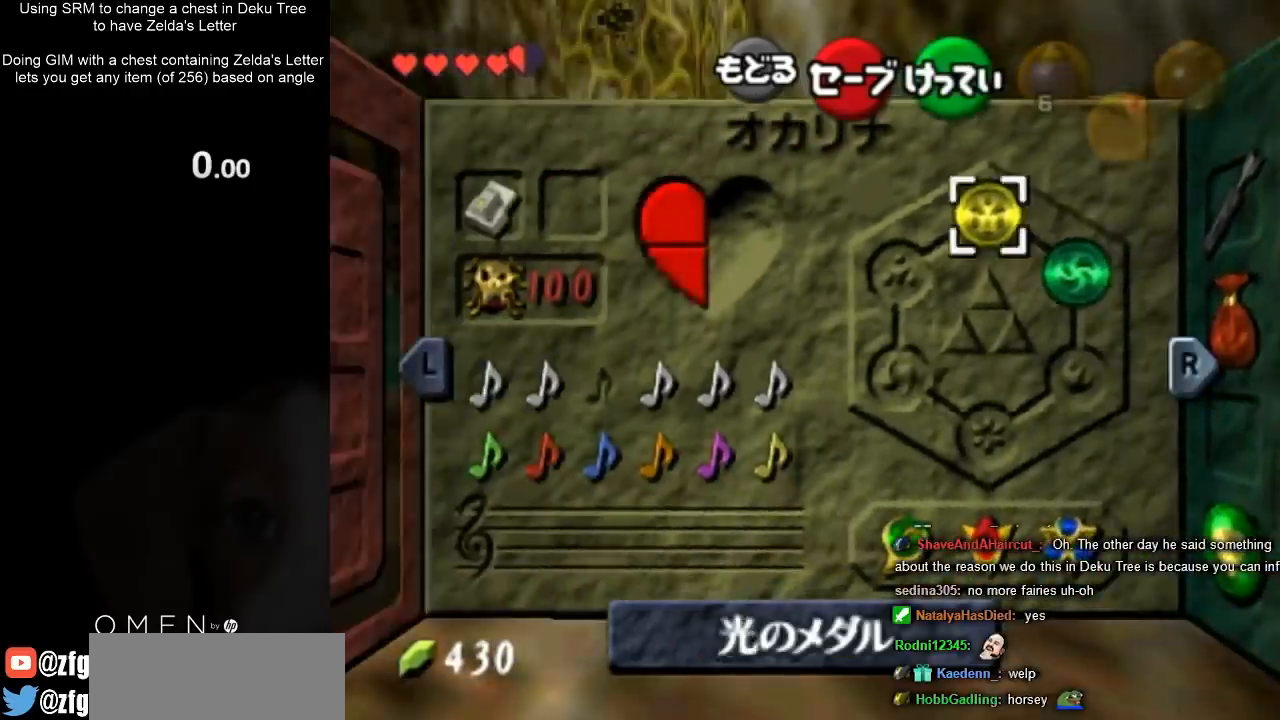
{"buttons": ["L1"], "left_stick": "up", "right_stick": "center", "events": [[233, "L1", "down"], [233, "left_stick", "center"], [400, "left_stick", "up"]]}
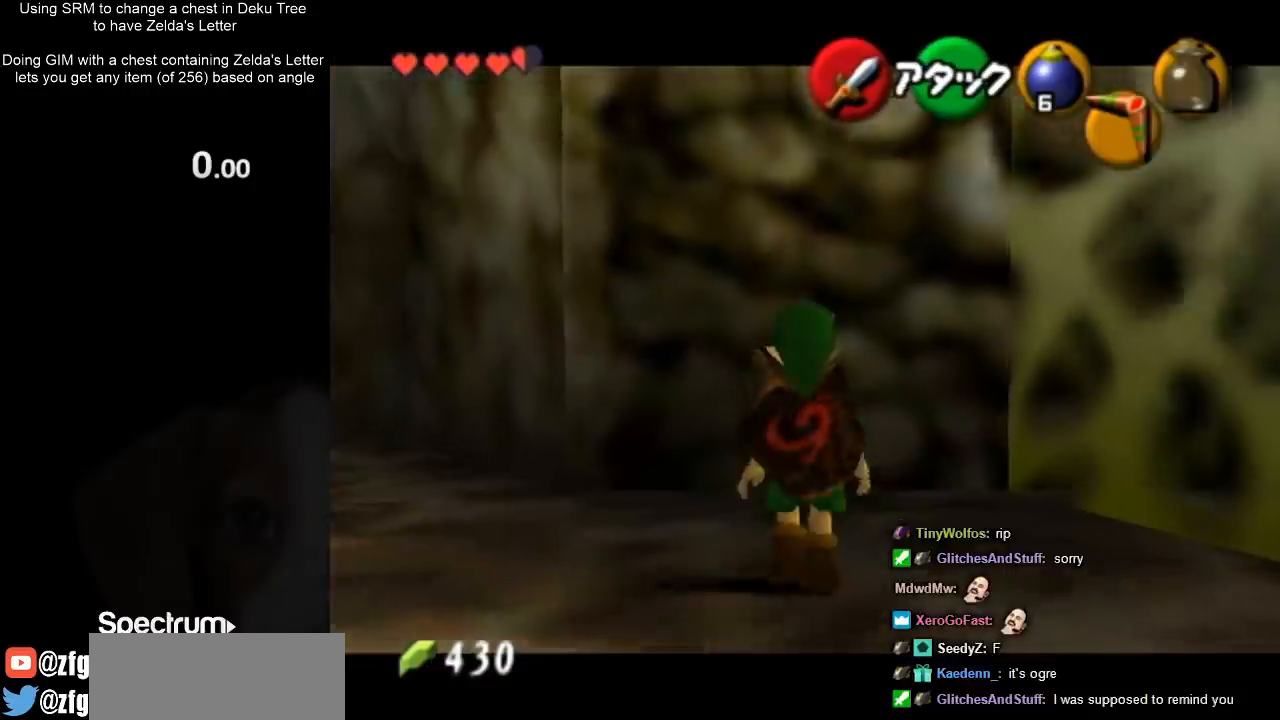
{"buttons": ["L1"], "left_stick": "up", "right_stick": "center", "events": [[200, "A", "down"], [333, "A", "up"]]}
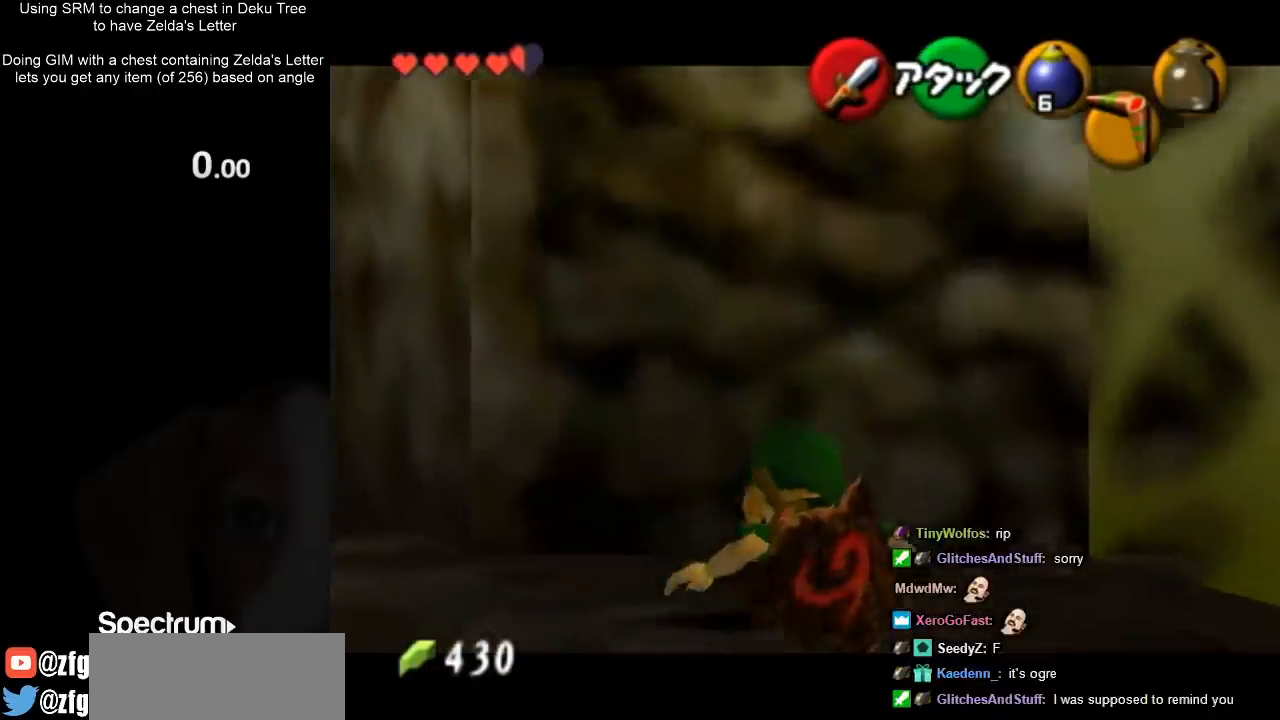
{"buttons": ["L1"], "left_stick": "center", "right_stick": "center", "events": [[233, "left_stick", "center"]]}
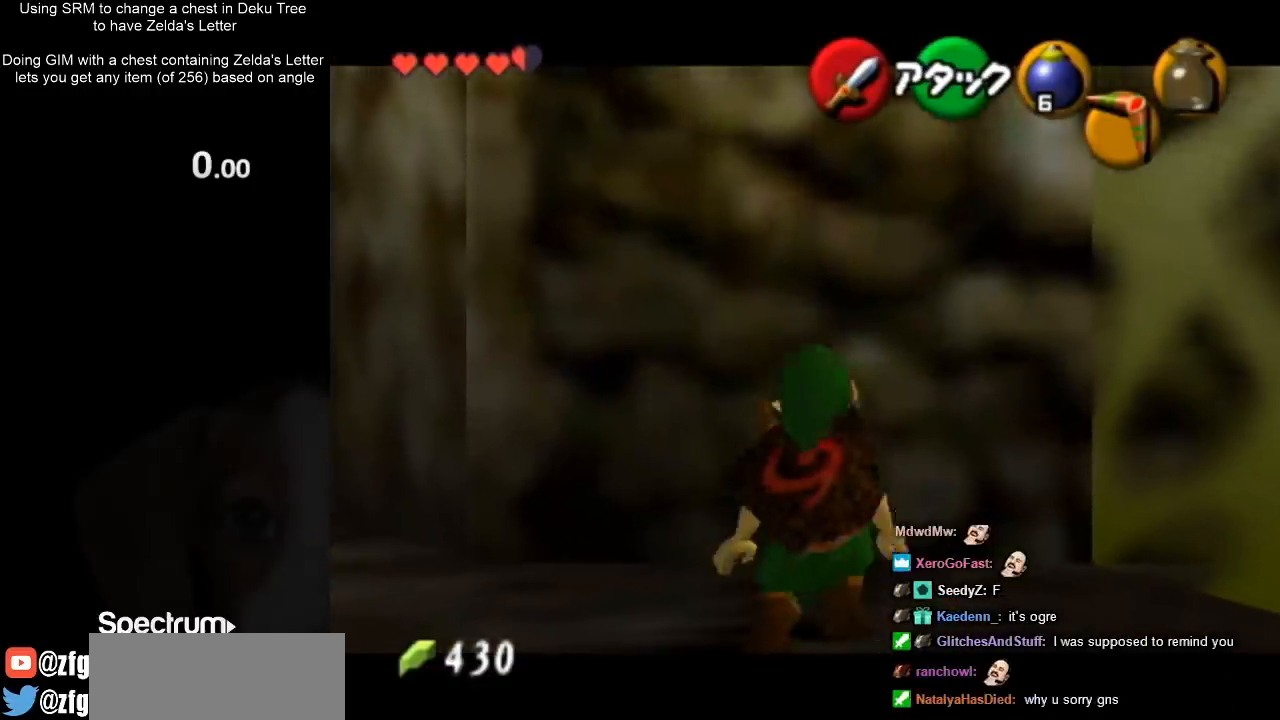
{"buttons": ["L1"], "left_stick": "center", "right_stick": "center", "events": [[133, "left_stick", "down-right"], [467, "left_stick", "center"]]}
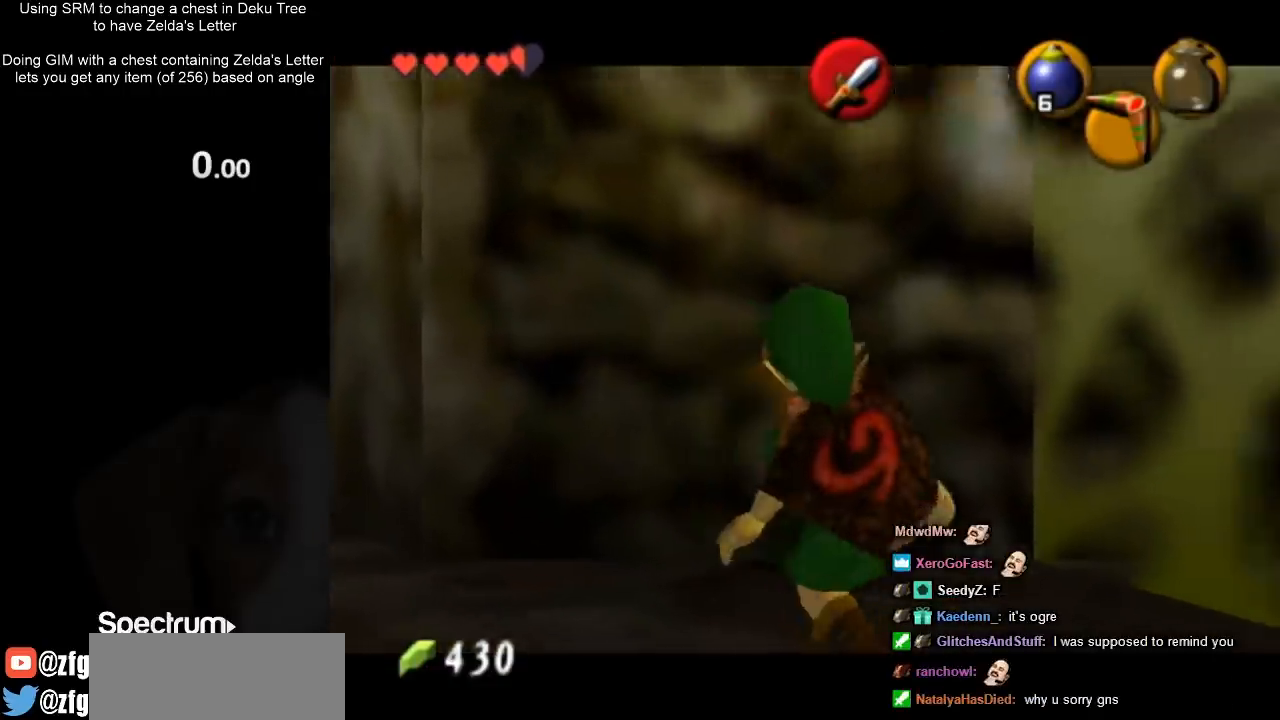
{"buttons": ["L1"], "left_stick": "center", "right_stick": "center", "events": []}
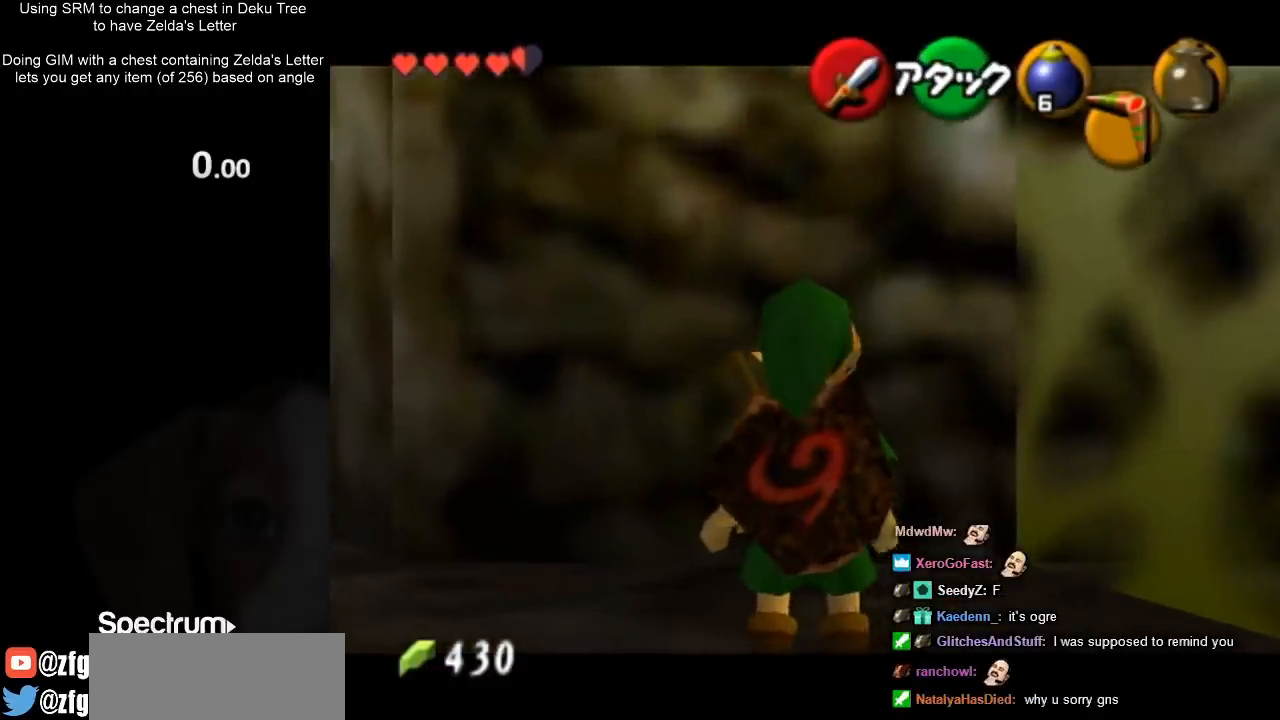
{"buttons": [], "left_stick": "center", "right_stick": "center", "events": [[300, "L1", "up"]]}
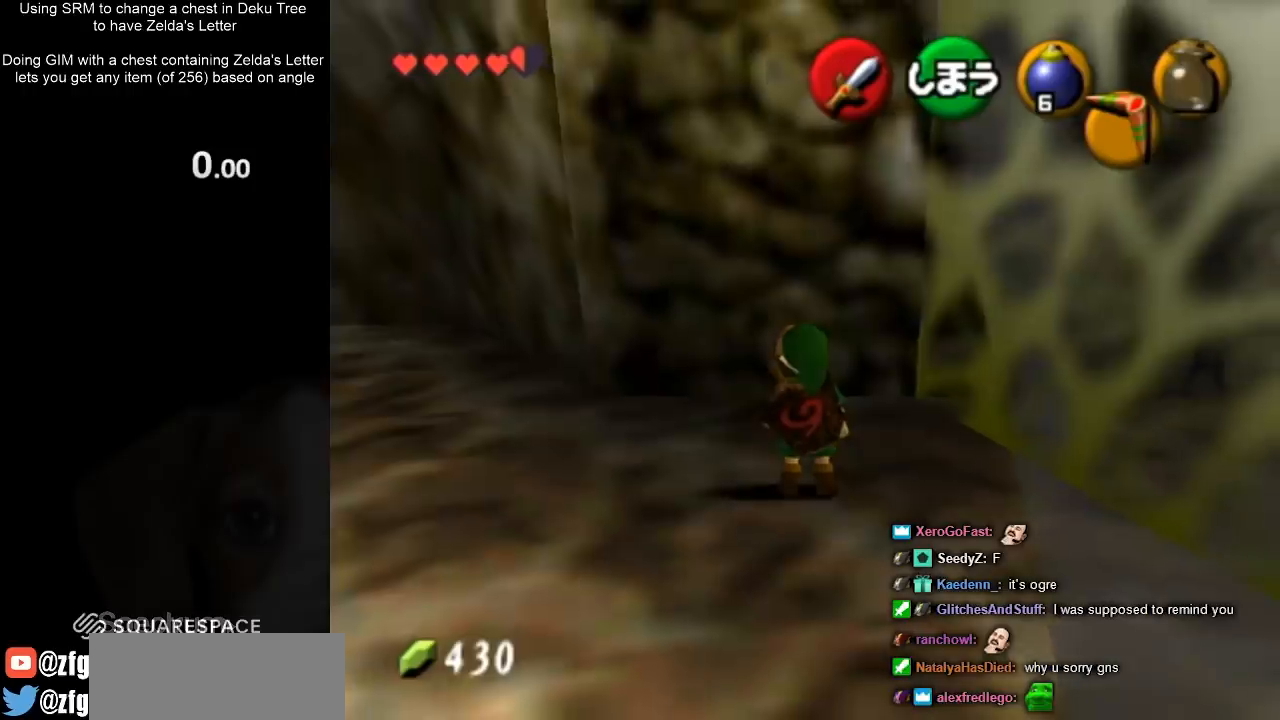
{"buttons": [], "left_stick": "center", "right_stick": "center", "events": []}
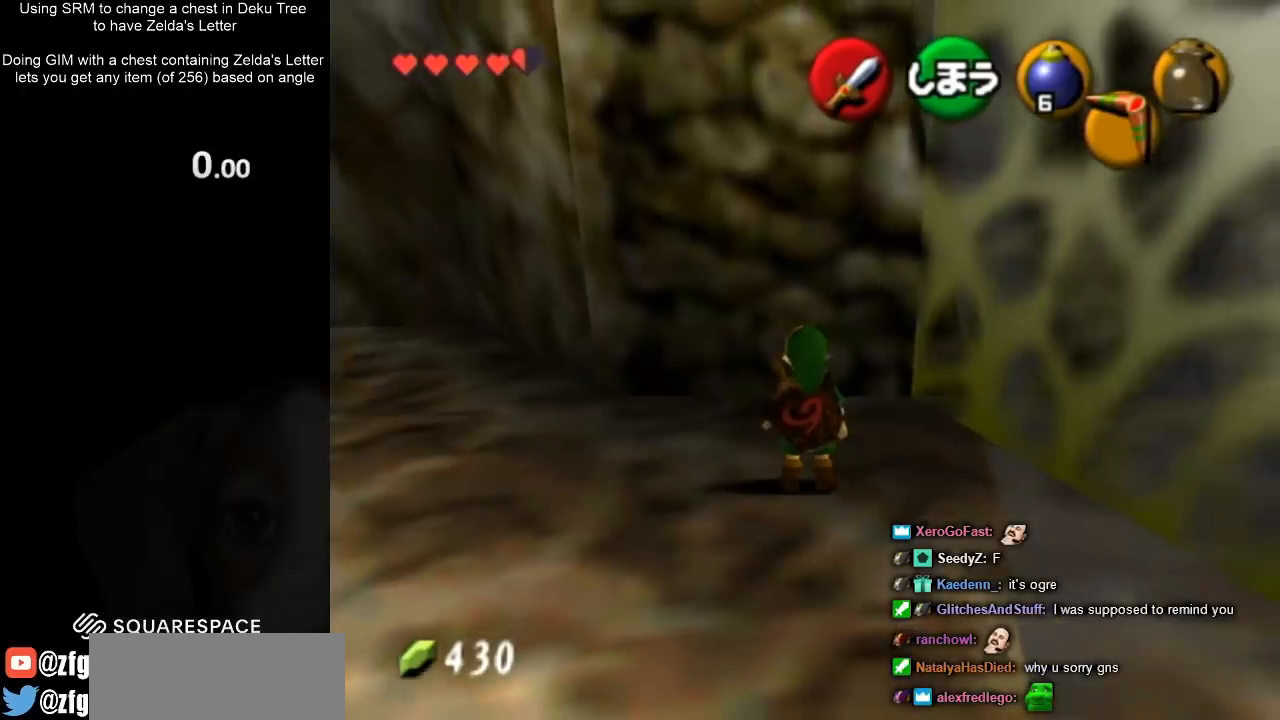
{"buttons": [], "left_stick": "center", "right_stick": "center", "events": []}
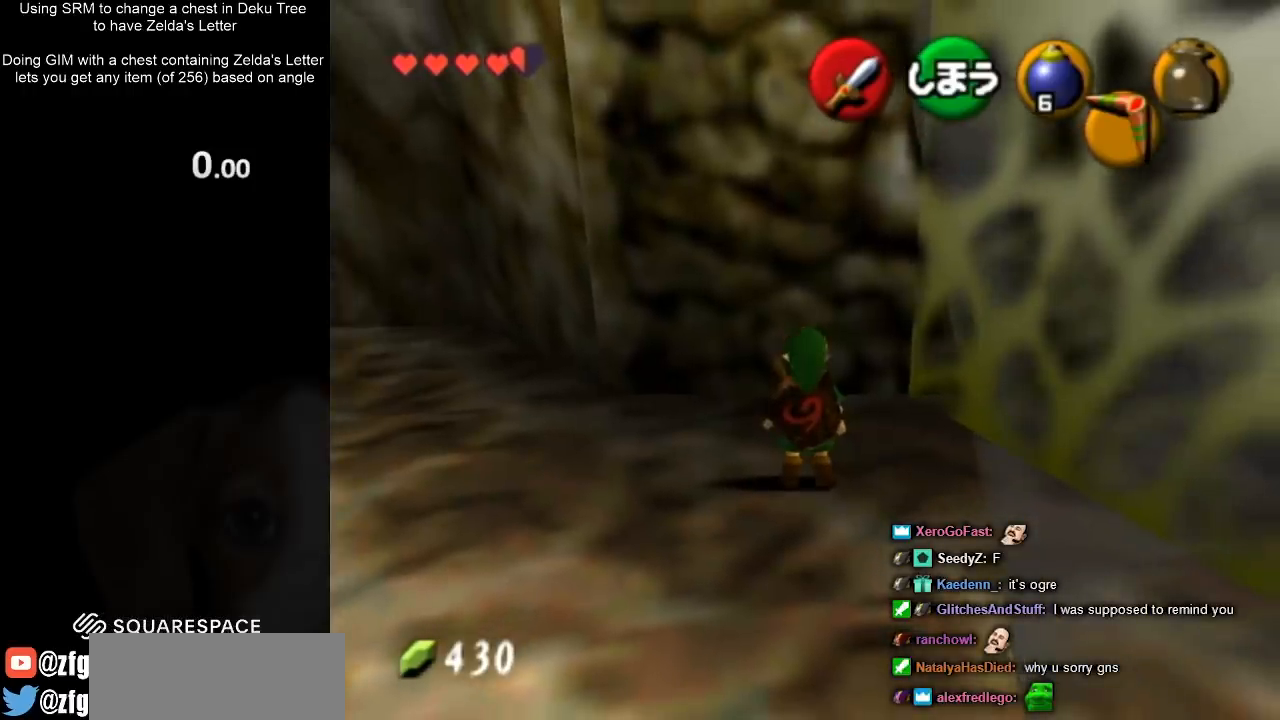
{"buttons": [], "left_stick": "center", "right_stick": "center", "events": []}
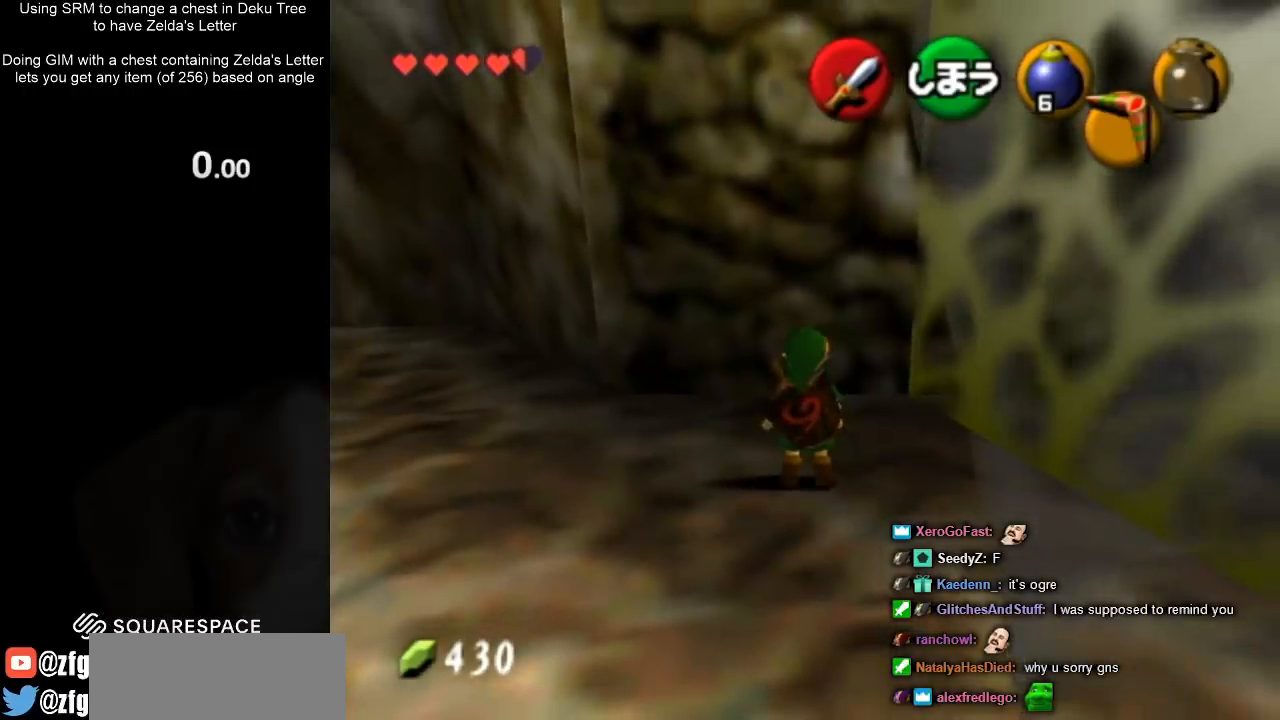
{"buttons": [], "left_stick": "center", "right_stick": "center", "events": []}
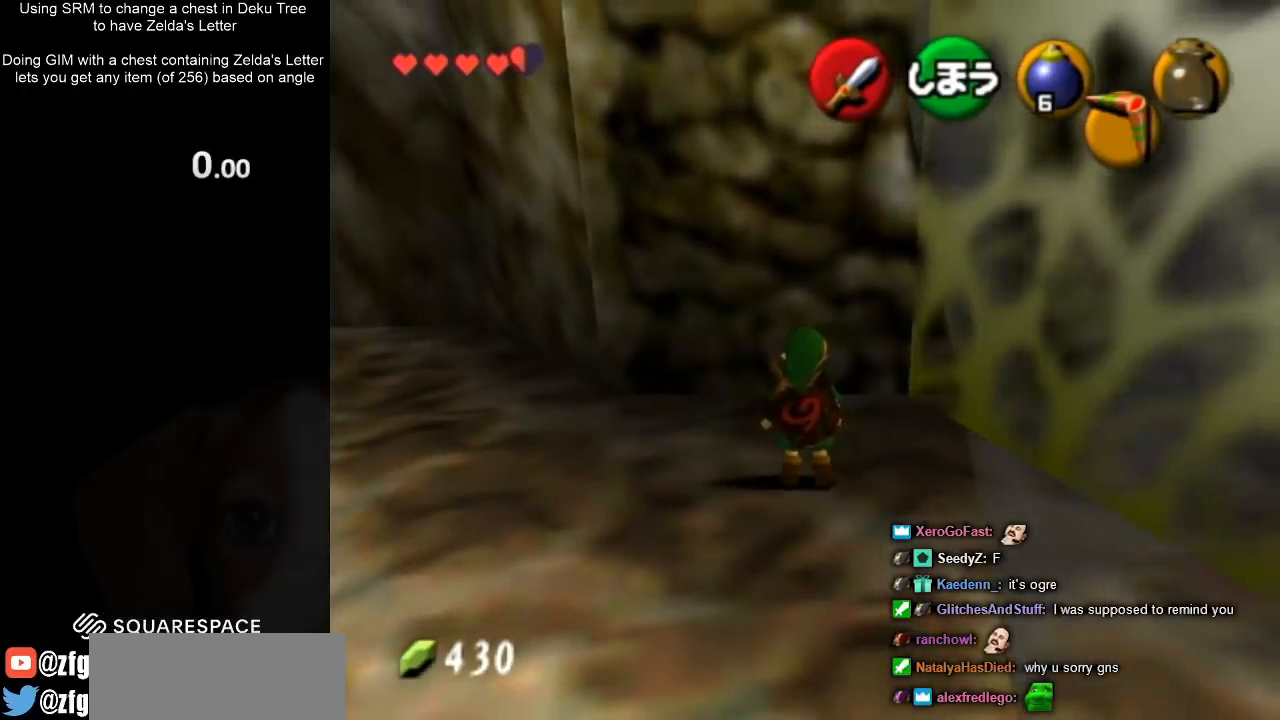
{"buttons": [], "left_stick": "center", "right_stick": "center", "events": []}
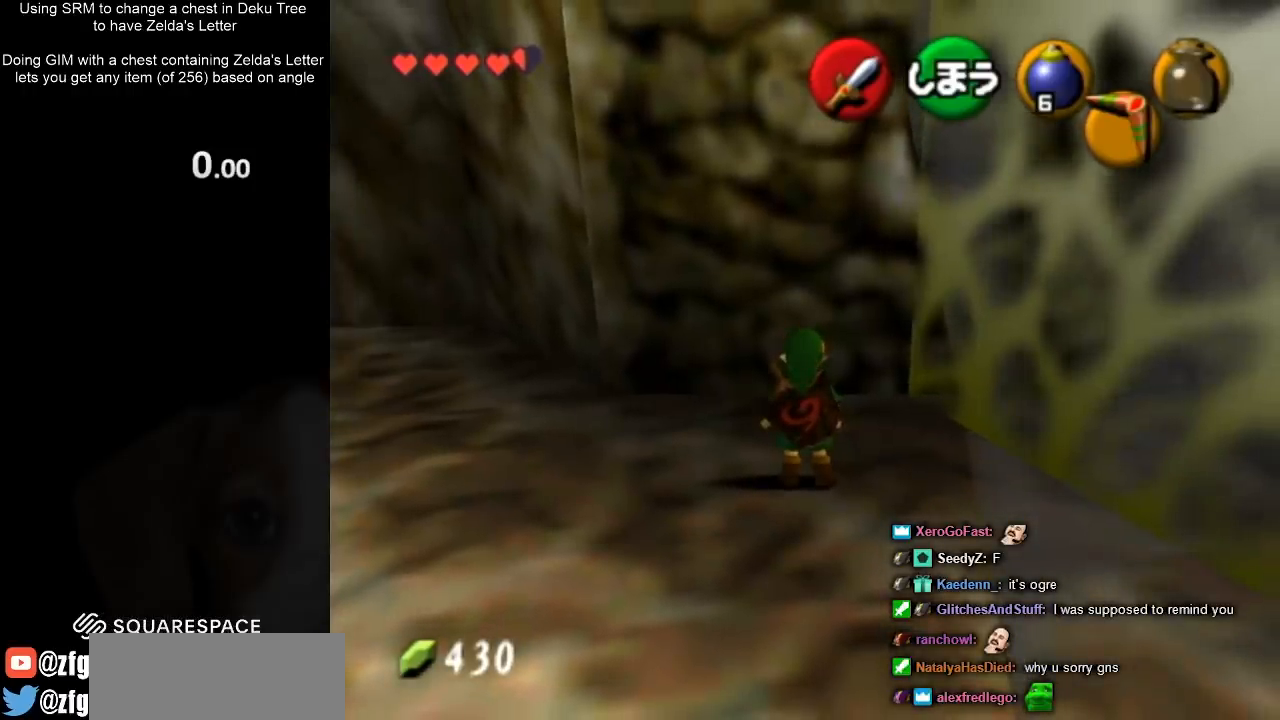
{"buttons": [], "left_stick": "center", "right_stick": "center", "events": []}
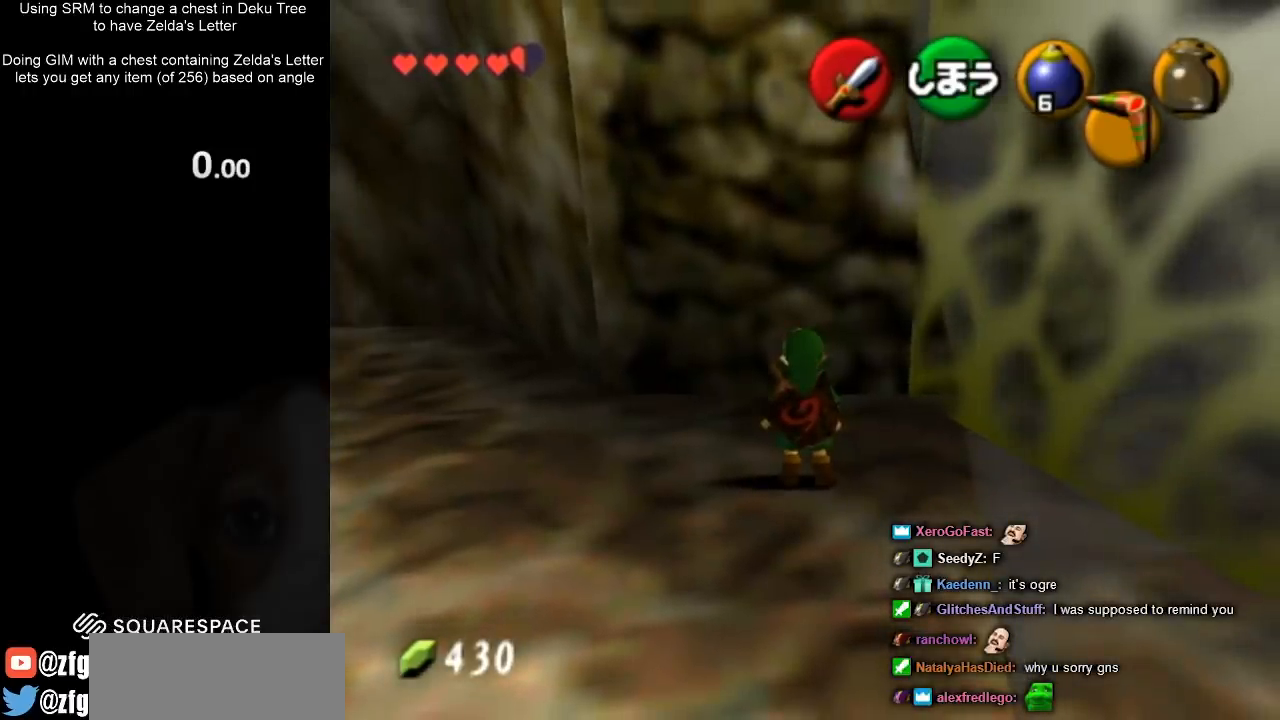
{"buttons": [], "left_stick": "center", "right_stick": "center", "events": []}
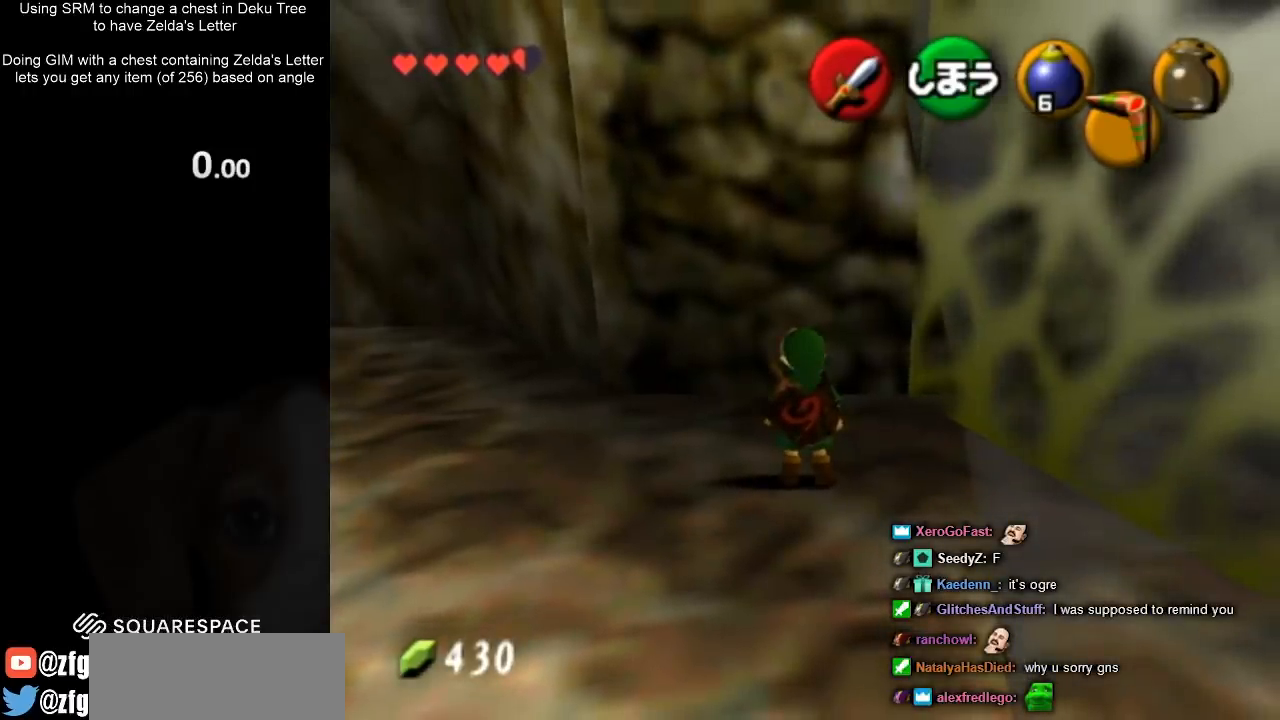
{"buttons": [], "left_stick": "center", "right_stick": "center", "events": []}
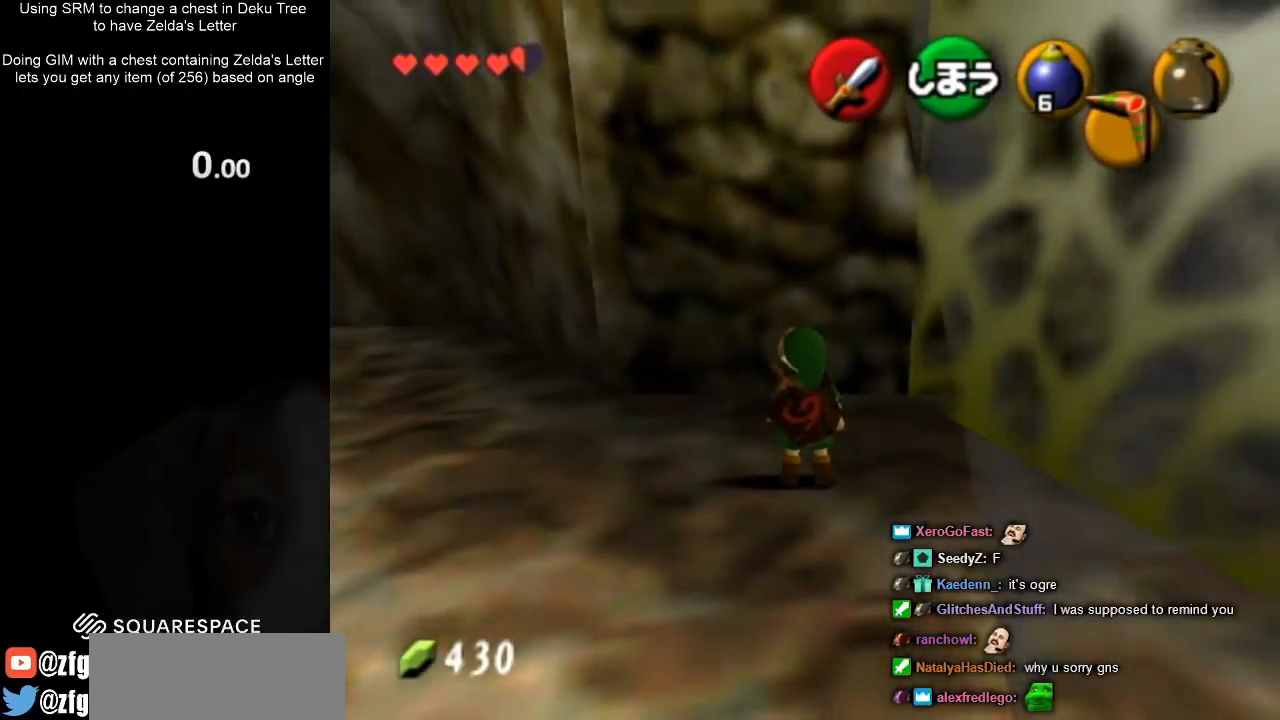
{"buttons": [], "left_stick": "left", "right_stick": "center", "events": [[300, "left_stick", "left"]]}
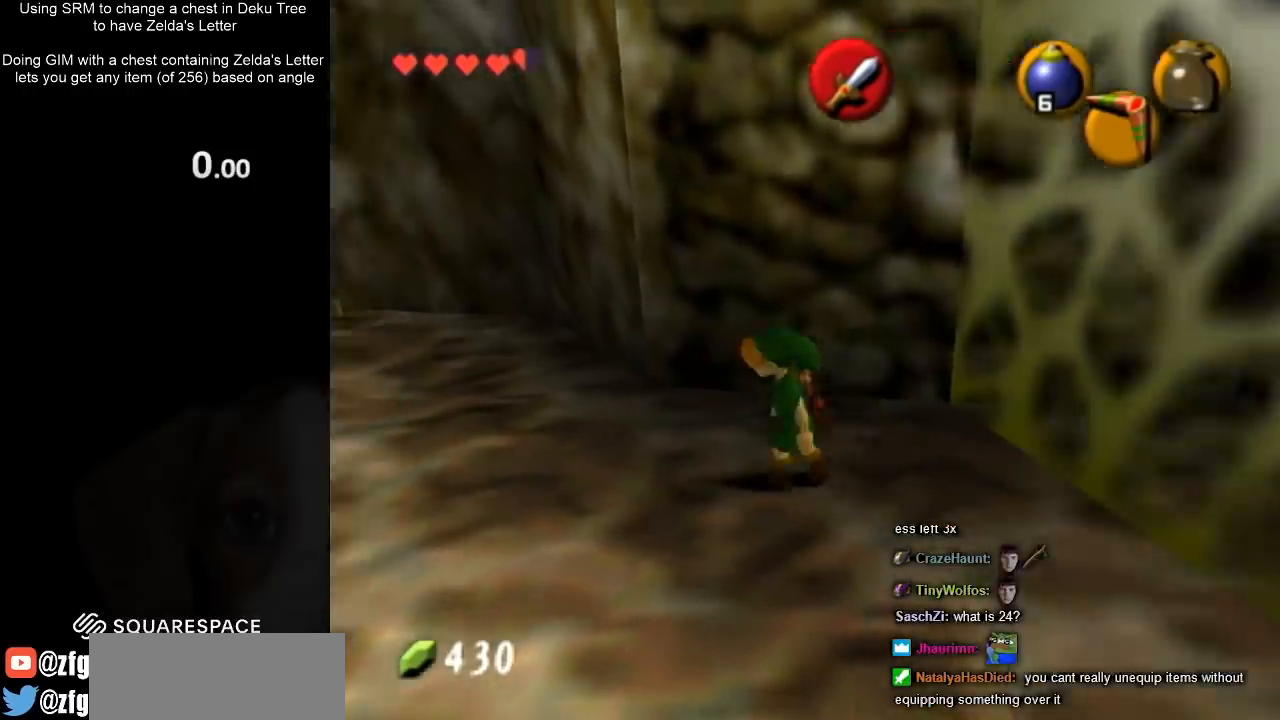
{"buttons": [], "left_stick": "up", "right_stick": "center", "events": [[200, "left_stick", "up-left"], [467, "left_stick", "up"]]}
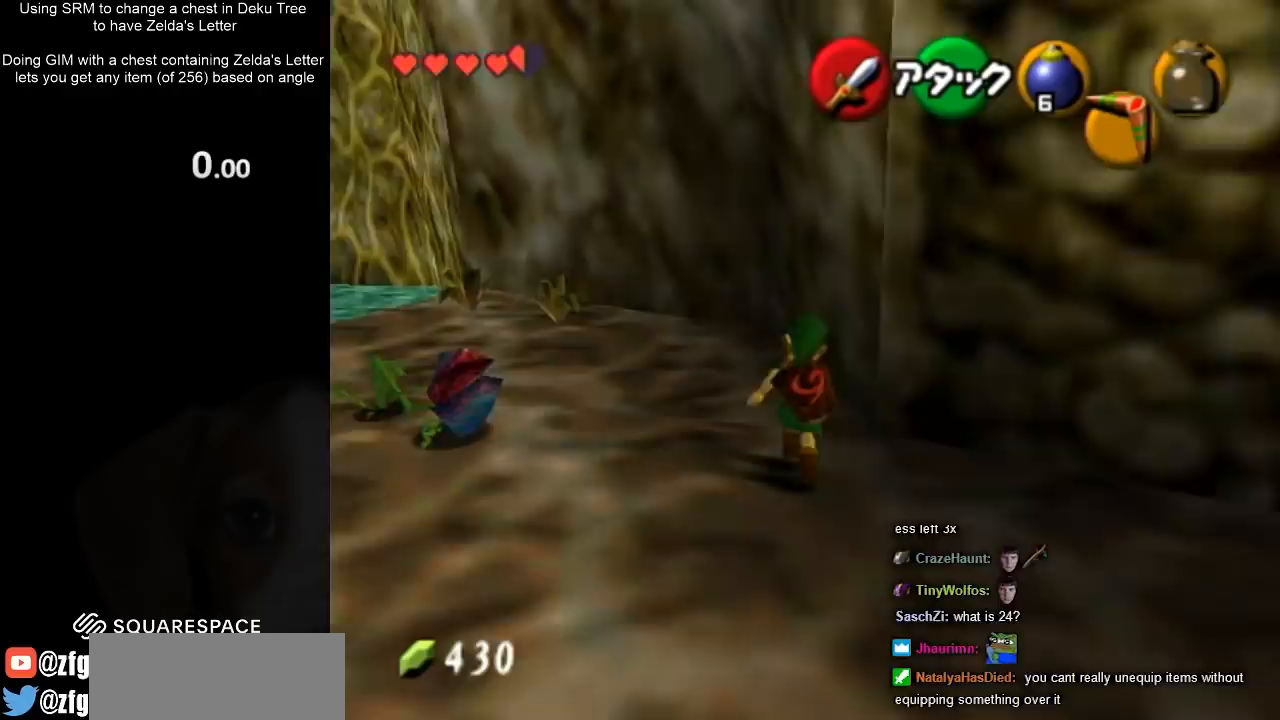
{"buttons": ["L1"], "left_stick": "center", "right_stick": "center", "events": [[200, "left_stick", "up-right"], [433, "L1", "down"], [433, "left_stick", "center"]]}
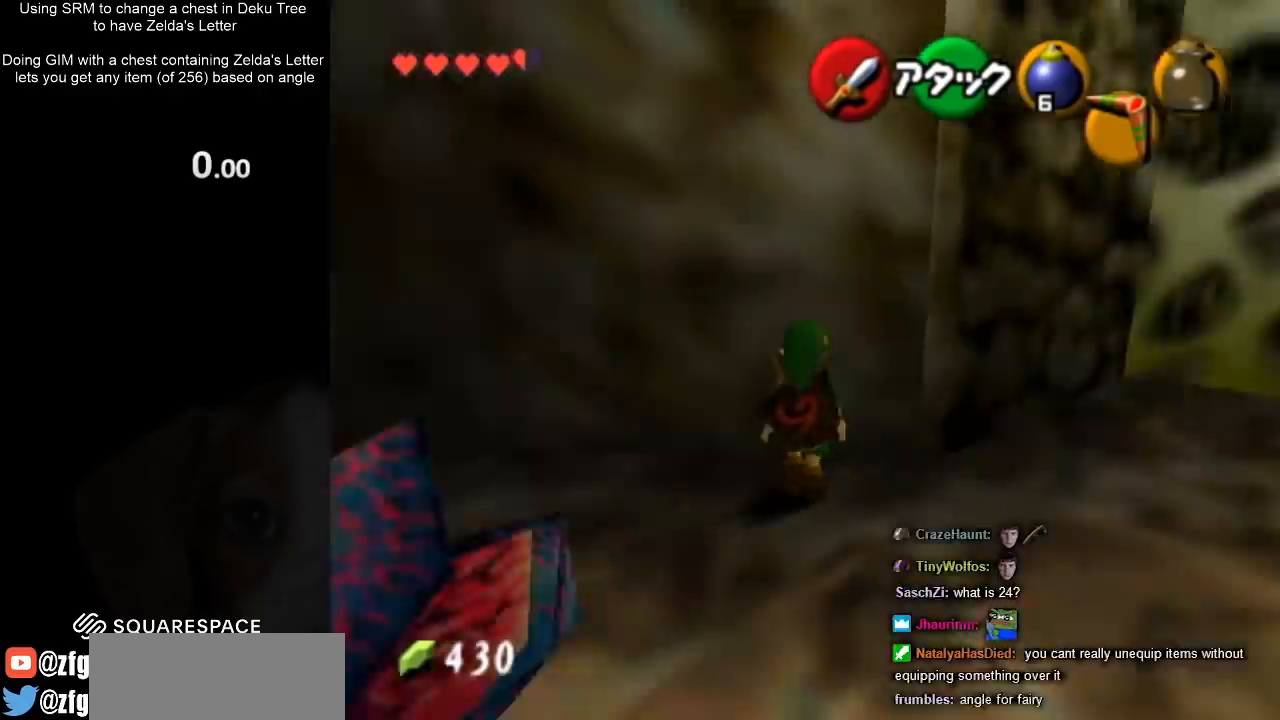
{"buttons": ["L1"], "left_stick": "center", "right_stick": "center", "events": [[400, "A", "down"], [500, "A", "up"]]}
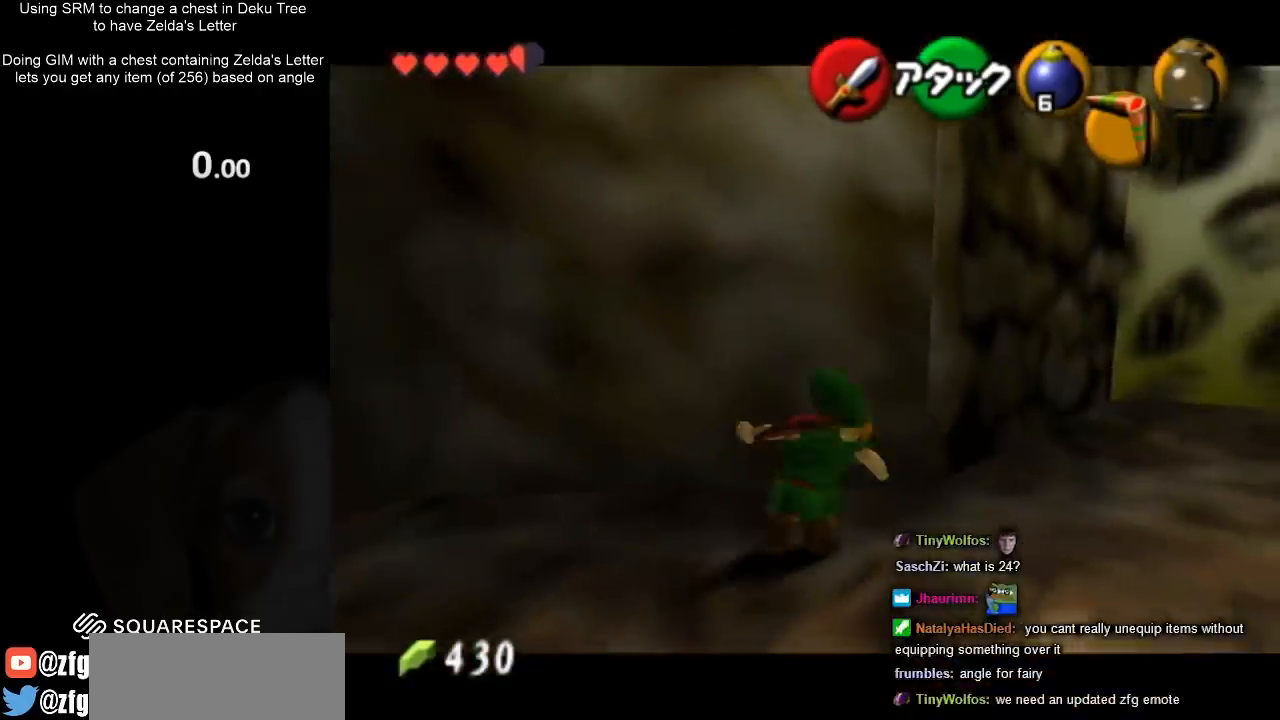
{"buttons": ["L1"], "left_stick": "center", "right_stick": "center", "events": [[33, "L1", "up"], [333, "L1", "down"]]}
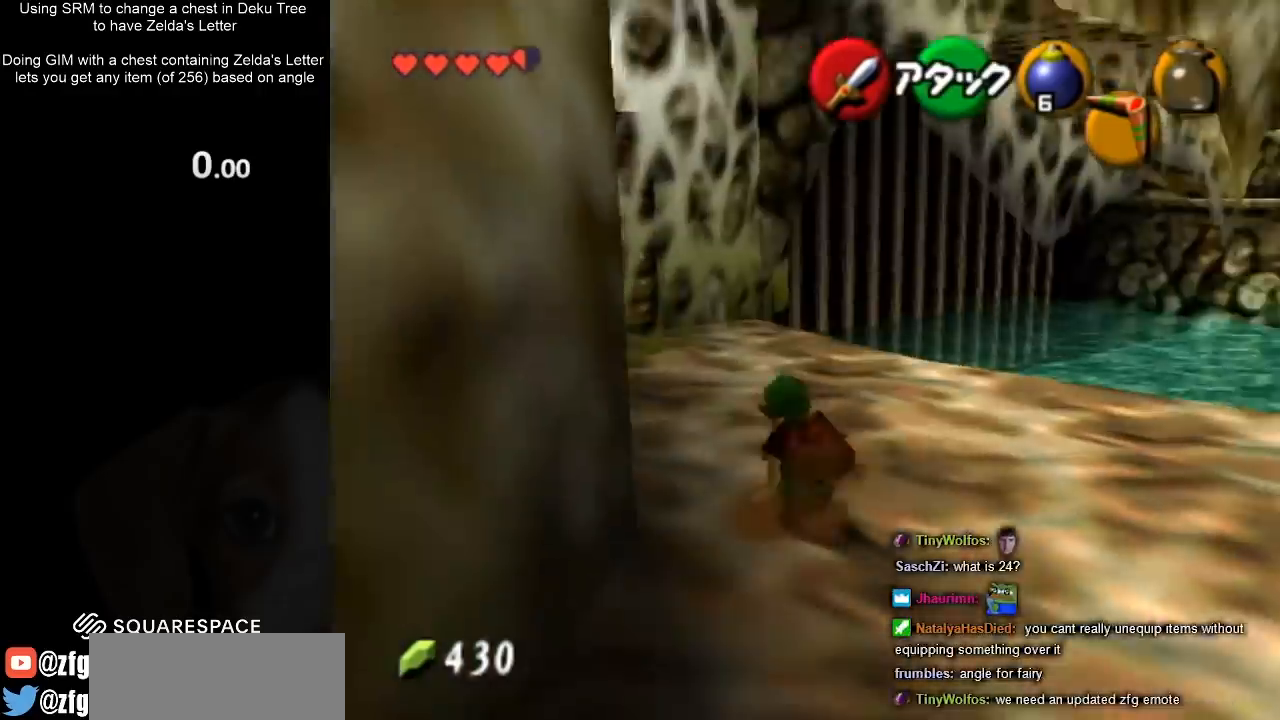
{"buttons": ["L1"], "left_stick": "up", "right_stick": "center", "events": [[200, "left_stick", "up"]]}
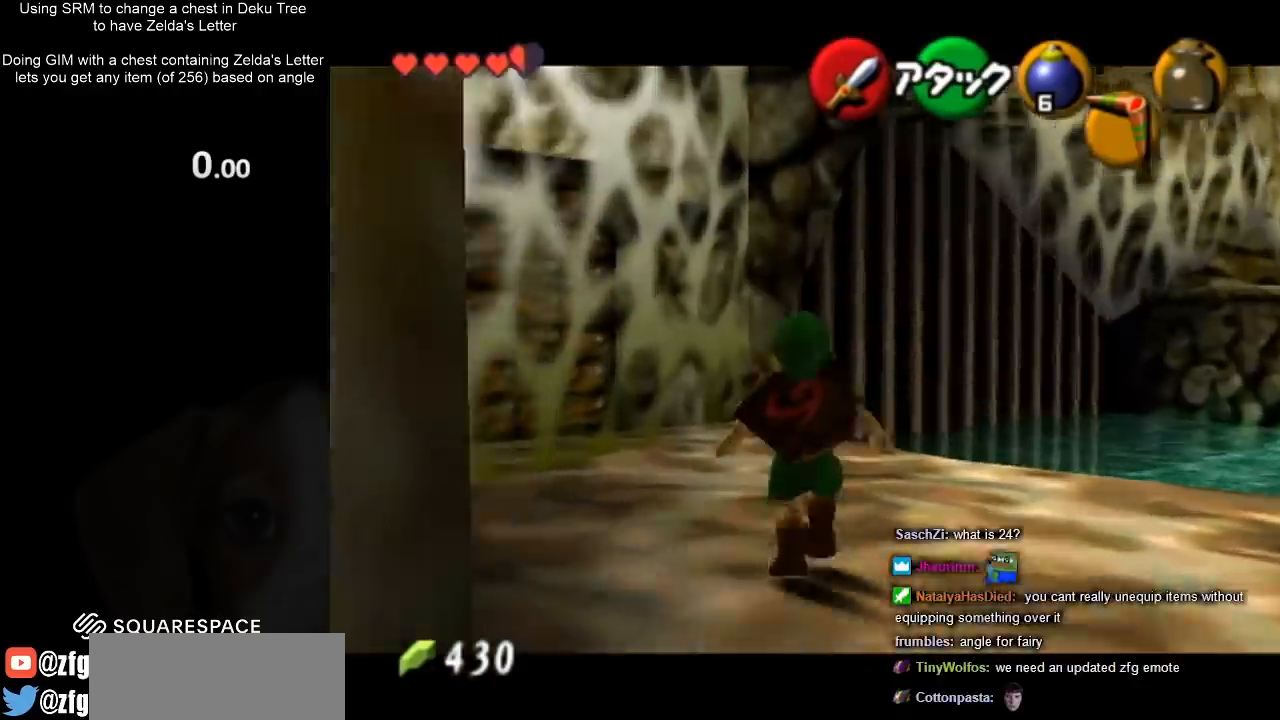
{"buttons": ["L1"], "left_stick": "center", "right_stick": "center", "events": [[167, "left_stick", "center"]]}
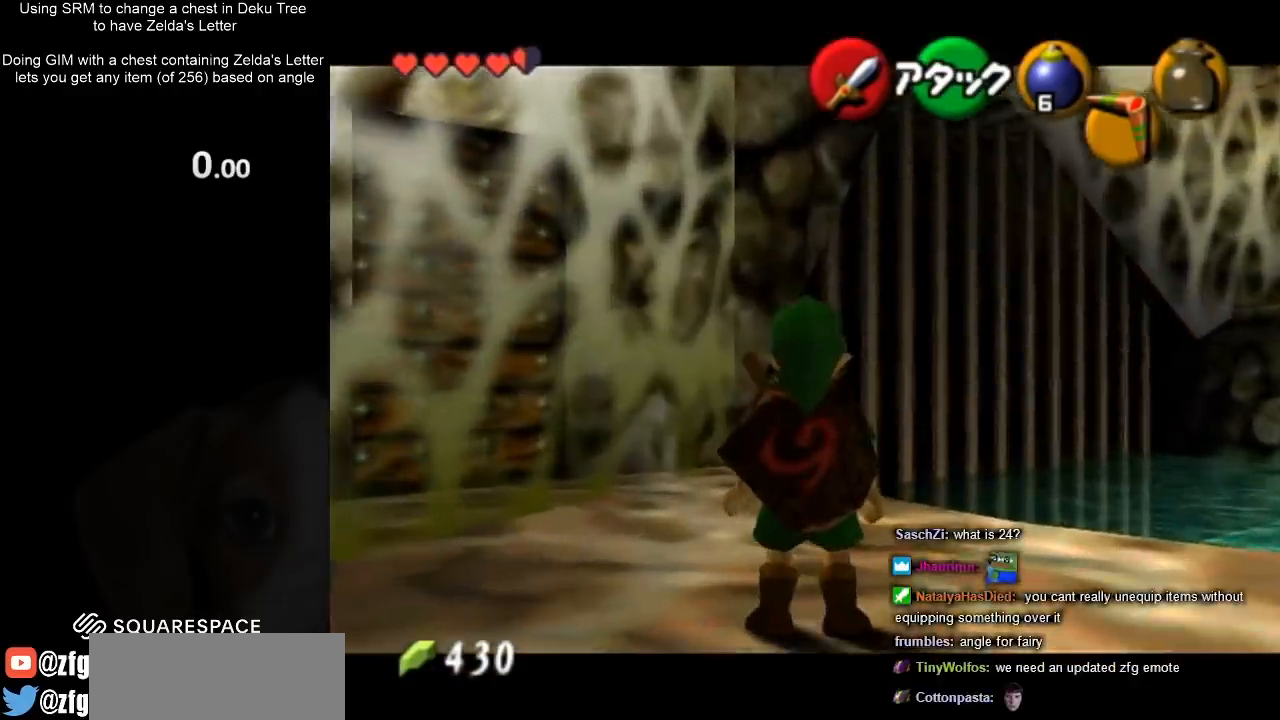
{"buttons": ["L1"], "left_stick": "up-left", "right_stick": "center", "events": [[433, "left_stick", "up"], [500, "left_stick", "up-left"]]}
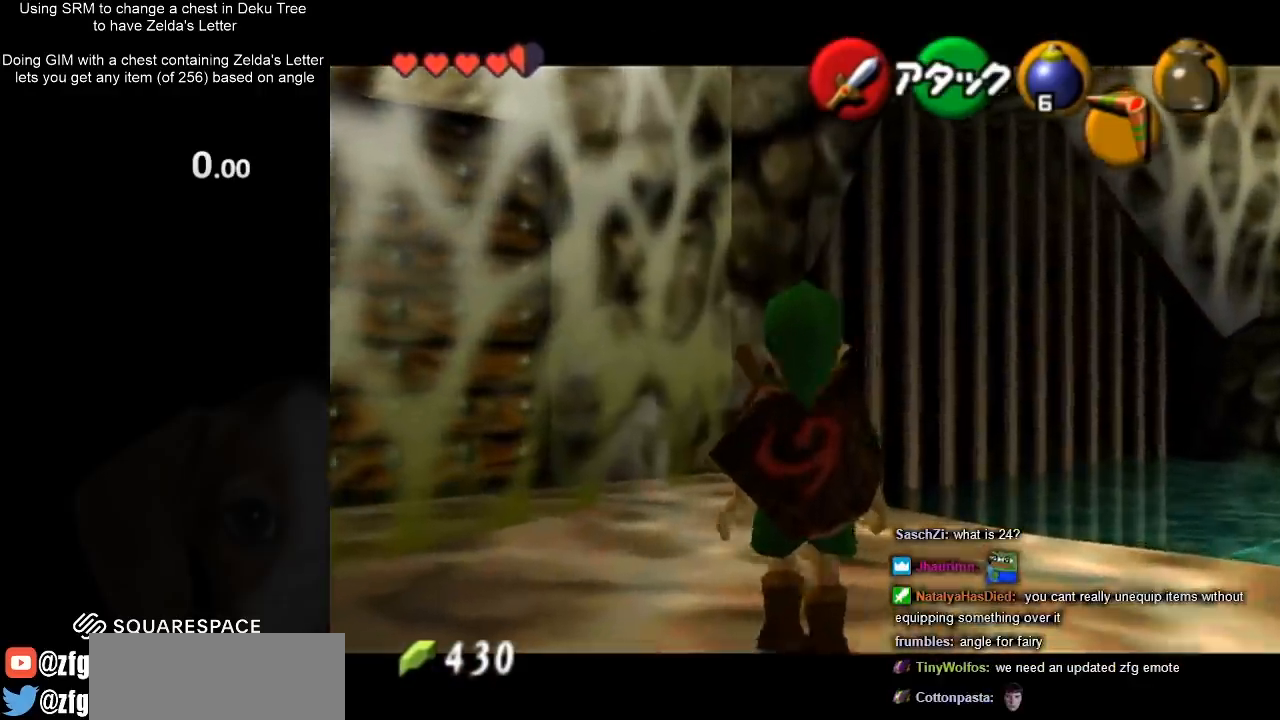
{"buttons": ["B", "L1"], "left_stick": "center", "right_stick": "center", "events": [[33, "left_stick", "left"], [67, "B", "down"], [100, "left_stick", "down"], [200, "B", "up"], [200, "left_stick", "up-left"], [233, "B", "down"], [300, "left_stick", "down"], [333, "B", "up"], [433, "left_stick", "center"], [467, "B", "down"]]}
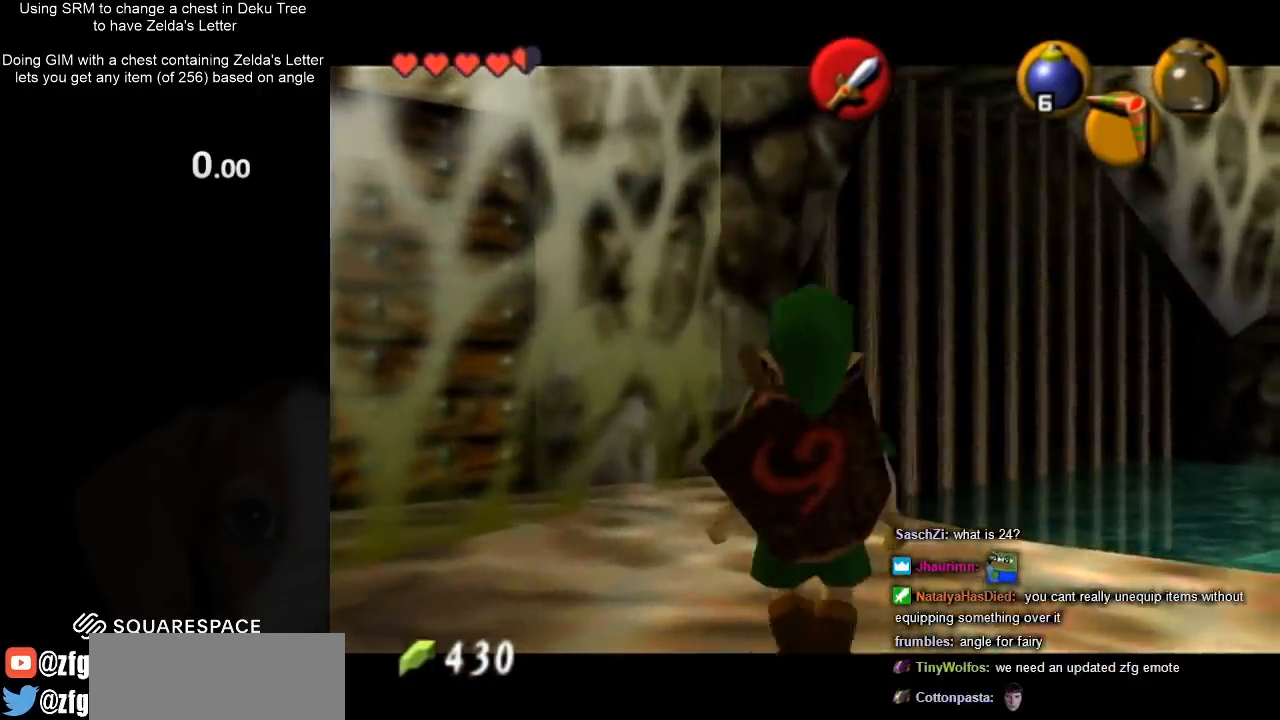
{"buttons": ["L1"], "left_stick": "center", "right_stick": "center", "events": [[200, "B", "up"]]}
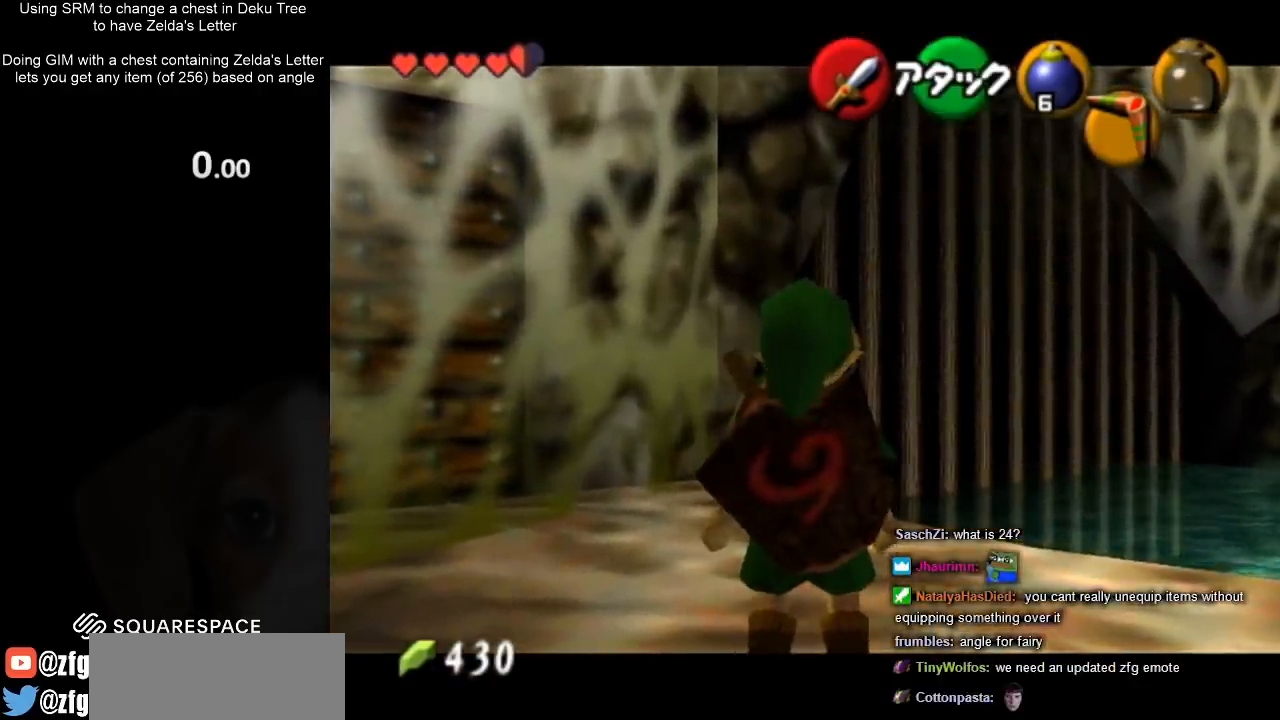
{"buttons": ["L1"], "left_stick": "center", "right_stick": "center", "events": [[200, "left_stick", "down"], [333, "A", "down"], [467, "A", "up"], [500, "left_stick", "center"]]}
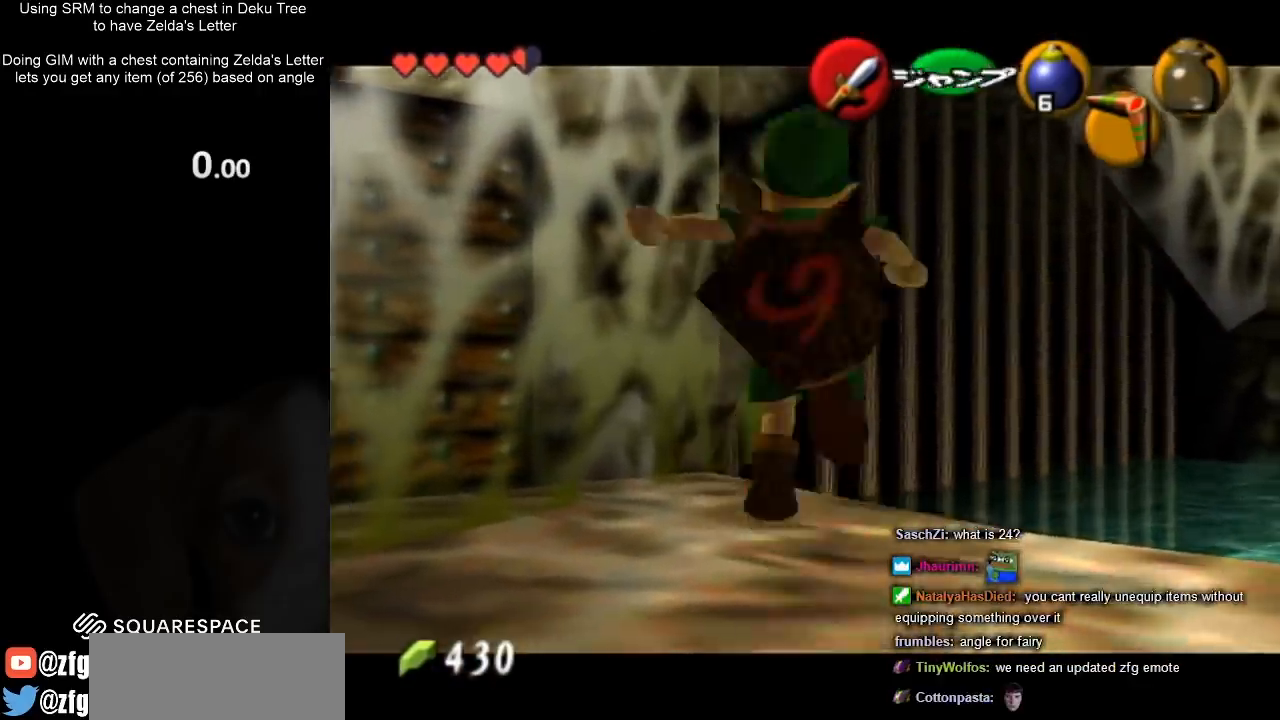
{"buttons": ["L1"], "left_stick": "center", "right_stick": "center", "events": [[100, "left_stick", "down"], [500, "left_stick", "center"]]}
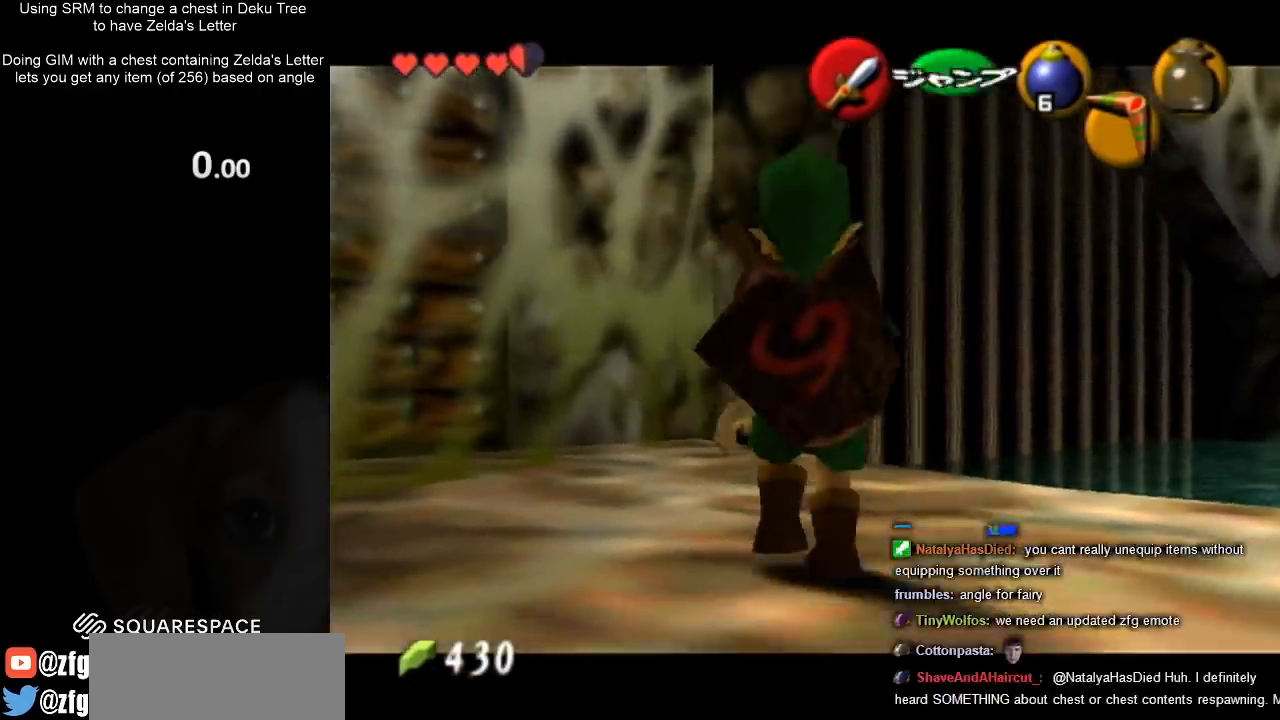
{"buttons": ["B", "L1"], "left_stick": "down-left", "right_stick": "center", "events": [[200, "left_stick", "up-left"], [300, "B", "down"], [300, "left_stick", "down"], [333, "B", "up"], [367, "left_stick", "up-right"], [433, "left_stick", "up-left"], [467, "B", "down"], [500, "left_stick", "down-left"]]}